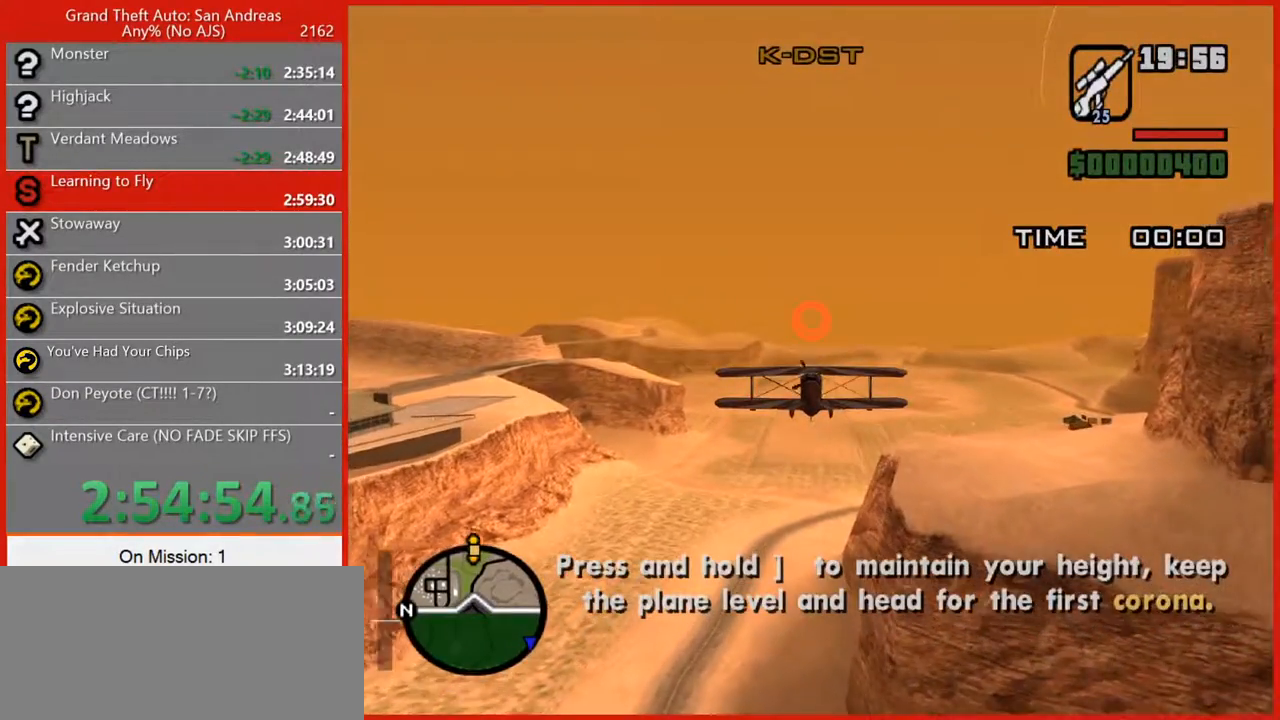
Gameplay with keyboard and mouse; each line is a JSON object with the keys and mouse buttons held at the frame after it. "events" lists presses ("down") and releases ("up") of "1", "2", "3", "4", "5", "6", "7", "8", "a", "alt", "b", "c", "caps_lock", "ctrl", "d", "e", "escape", "f", "f2", "f3", "g", "h", "n", "q", "r", "rbracket", "s", "shift", "space", "t", "tab", "tilde", "v", "w", "x", "y", "z", "mouse_left", "mouse_right", "mouse_mb4", "mouse_mb5", "mouse_wheel_up" and "mouse_wheel_down" between this image and that frame as [ms after this image, input, new state], when the widget could be followed in between. "mouse_left", "mouse_right", "mouse_mb4", "mouse_mb5", "mouse_wheel_up", "mouse_wheel_down" = the "left", "right", "mb4", "mb5", "wheel_up", "wheel_down" buttons of the "mouse" list. No other keys are recorded. Not read: mouse_move.
{"keys": ["w"], "mouse": [], "events": []}
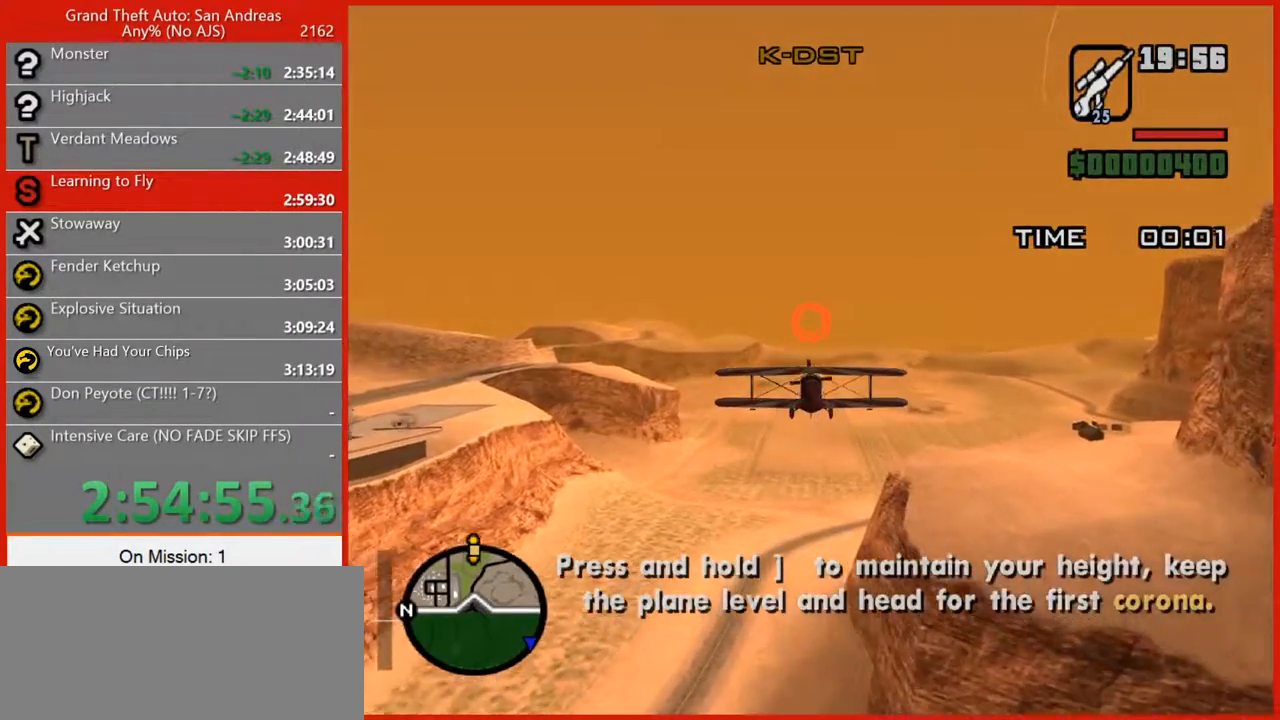
{"keys": ["w"], "mouse": [], "events": []}
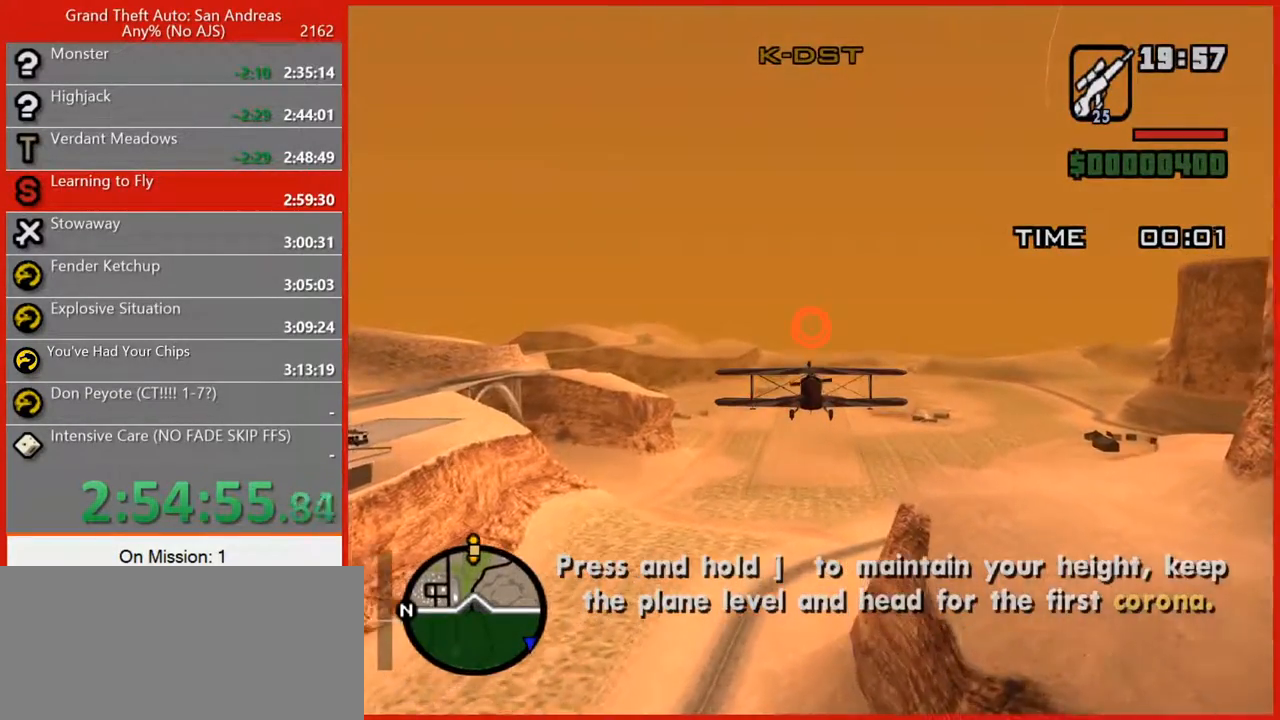
{"keys": ["w"], "mouse": [], "events": []}
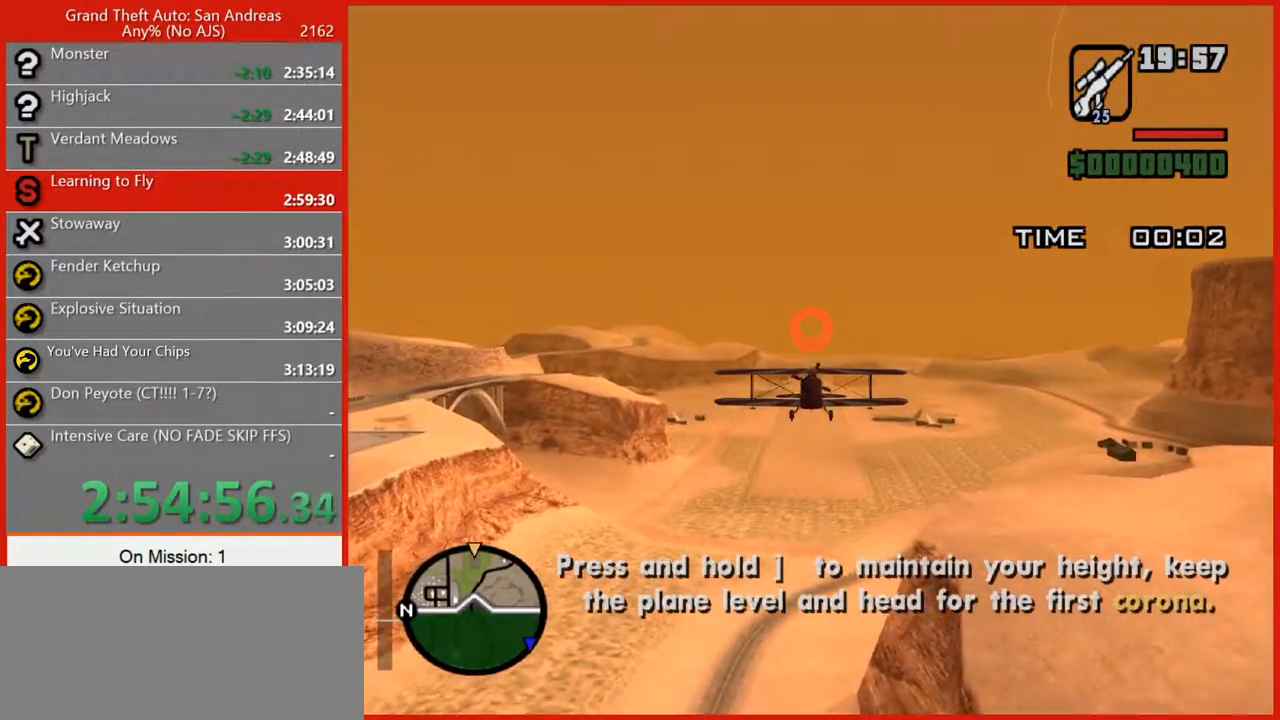
{"keys": ["w"], "mouse": [], "events": []}
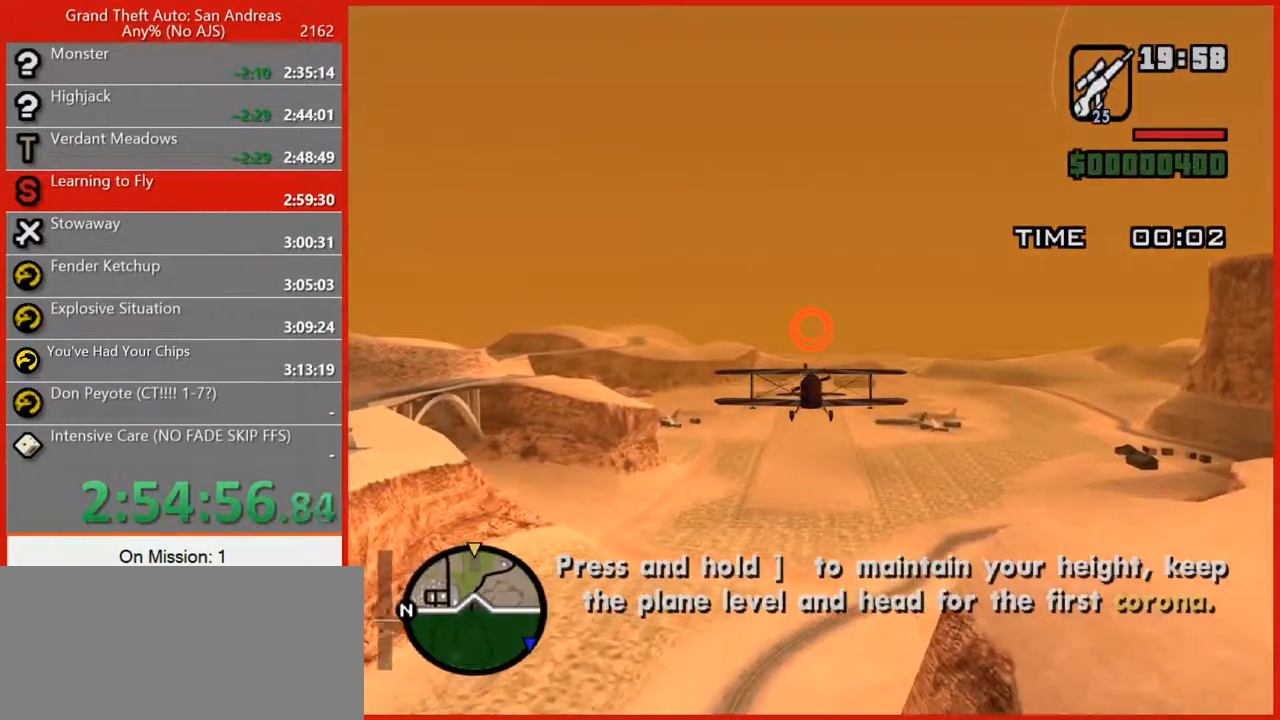
{"keys": ["w"], "mouse": [], "events": []}
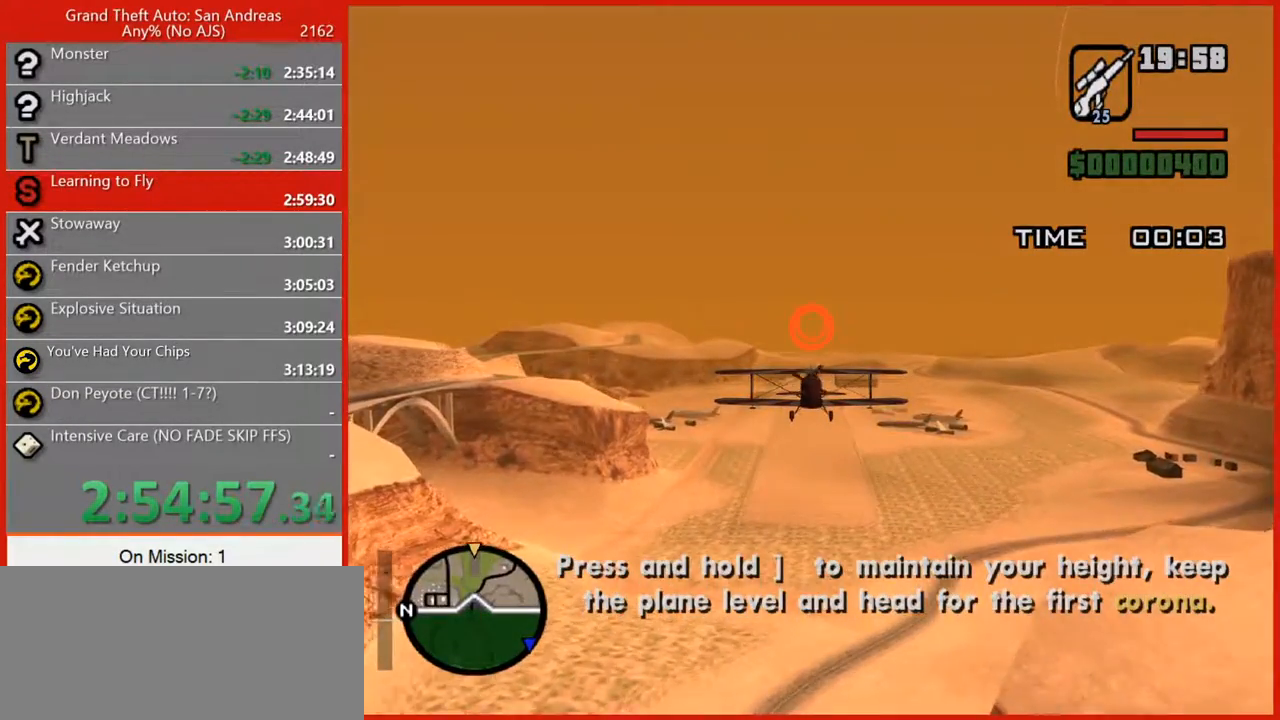
{"keys": ["w"], "mouse": [], "events": []}
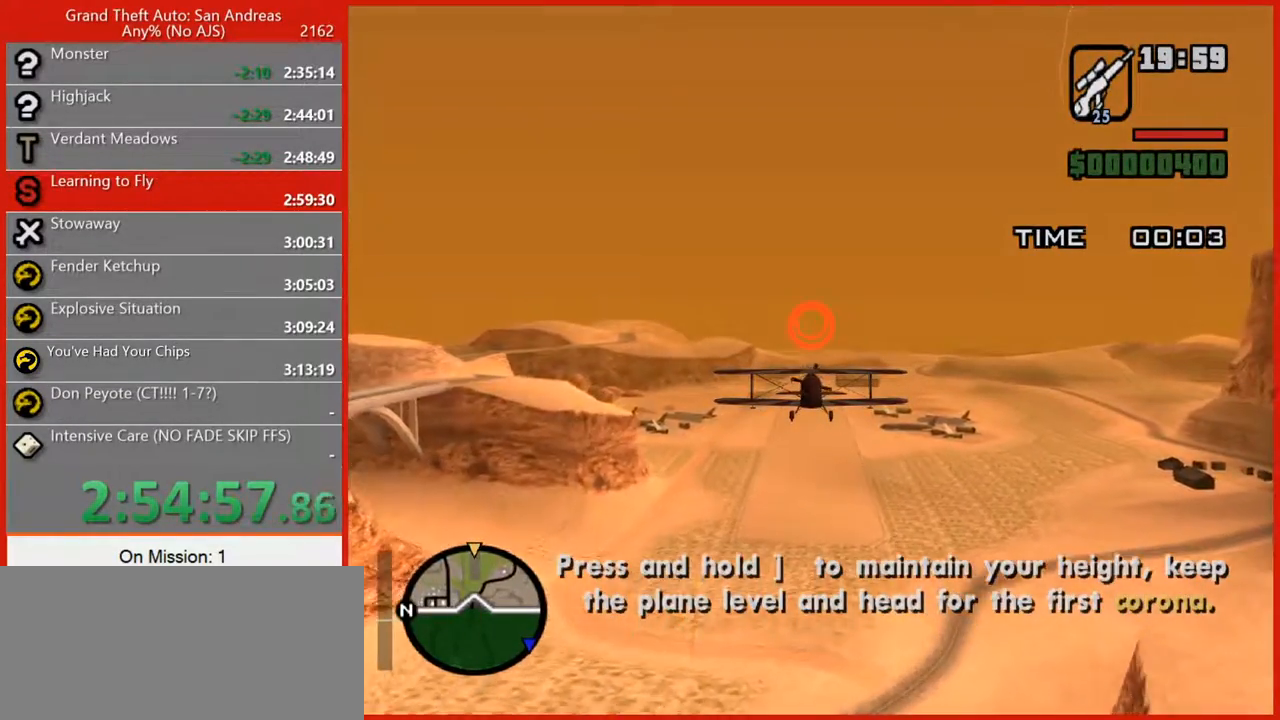
{"keys": ["w"], "mouse": [], "events": []}
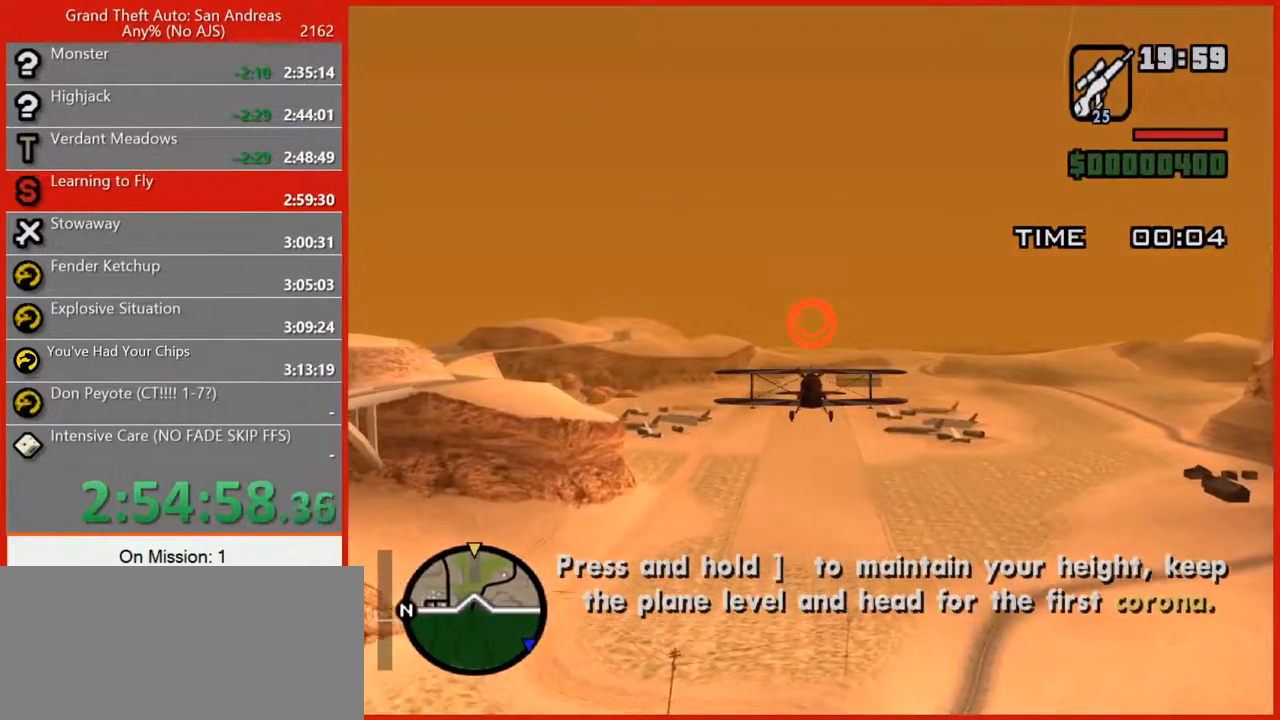
{"keys": ["w"], "mouse": [], "events": []}
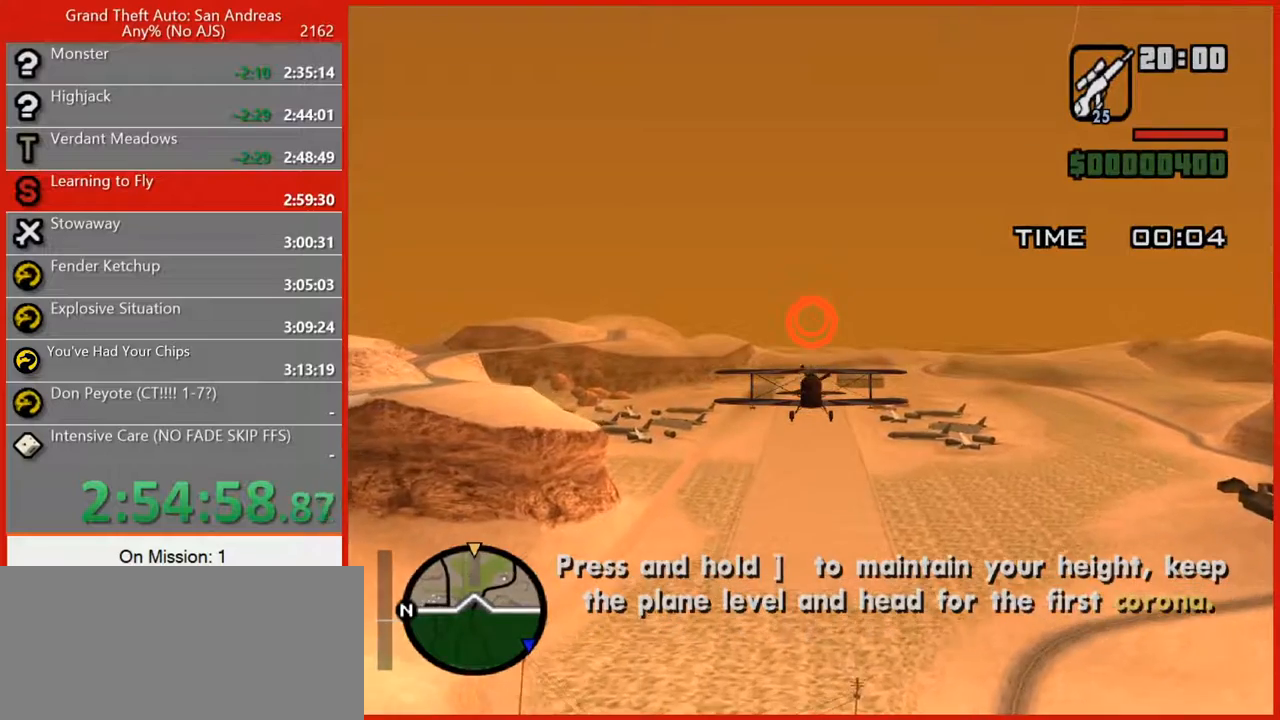
{"keys": ["w"], "mouse": [], "events": []}
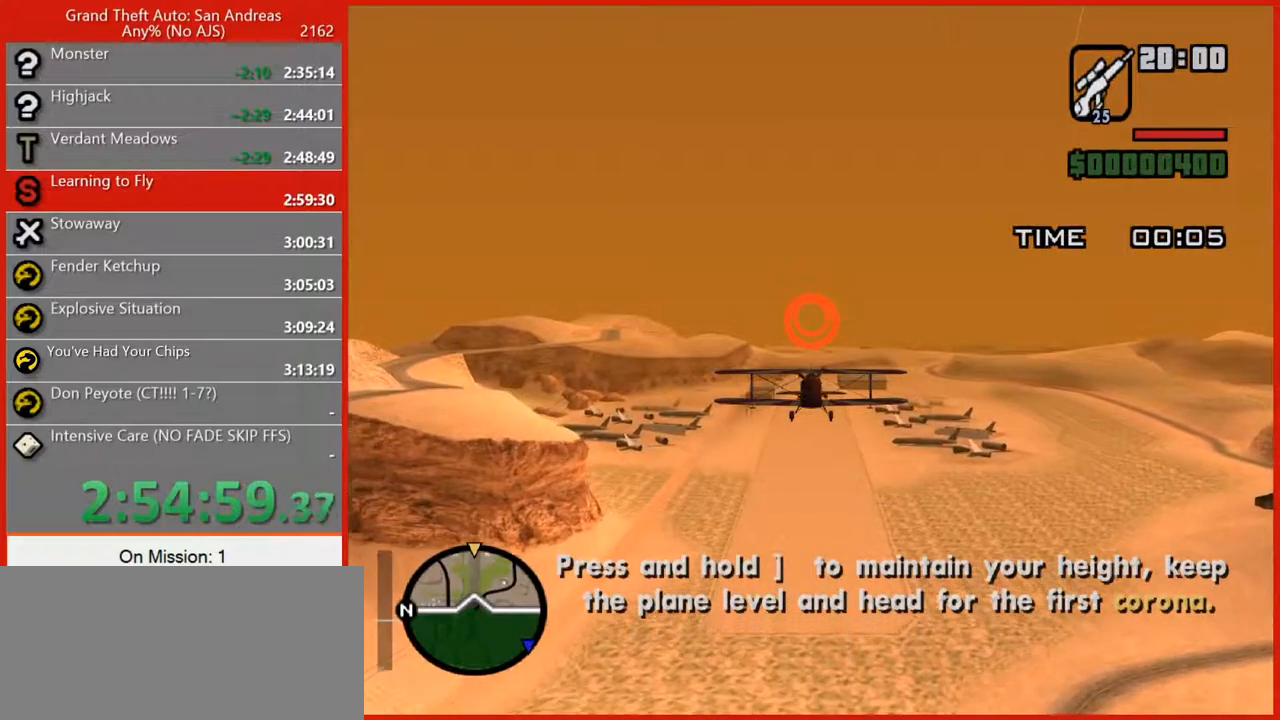
{"keys": ["w"], "mouse": [], "events": []}
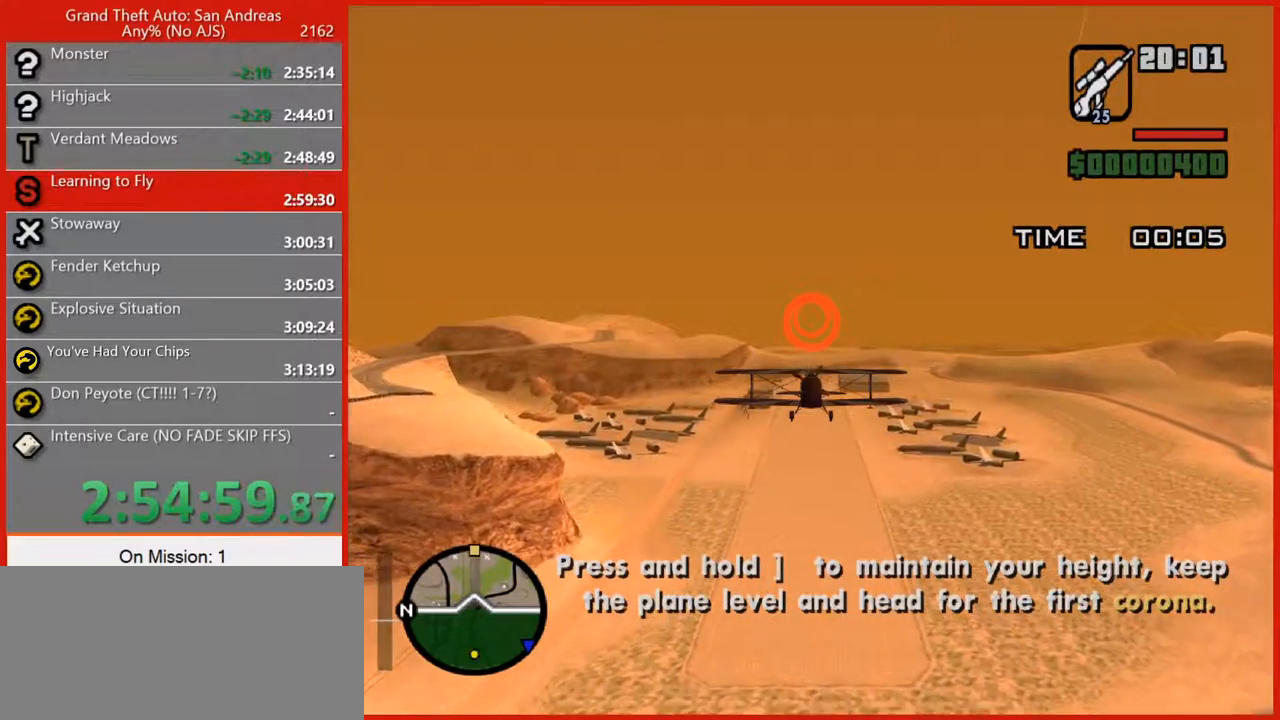
{"keys": ["w"], "mouse": [], "events": []}
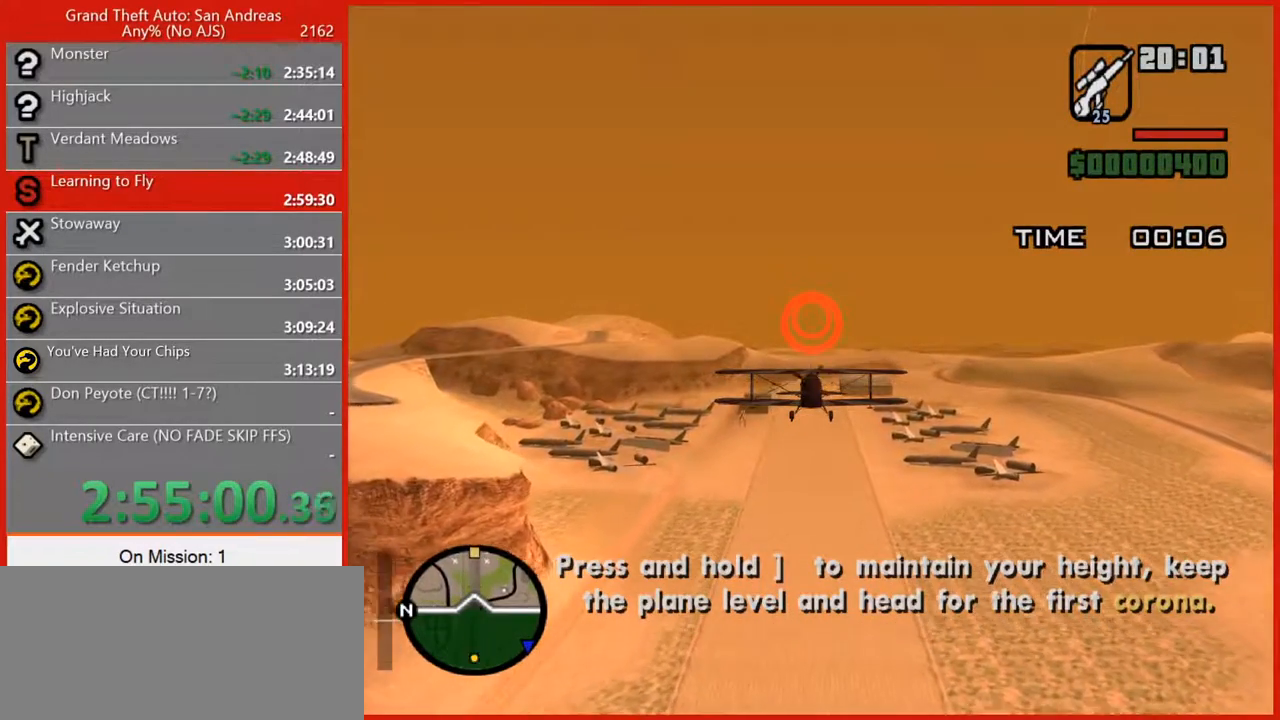
{"keys": ["w"], "mouse": [], "events": []}
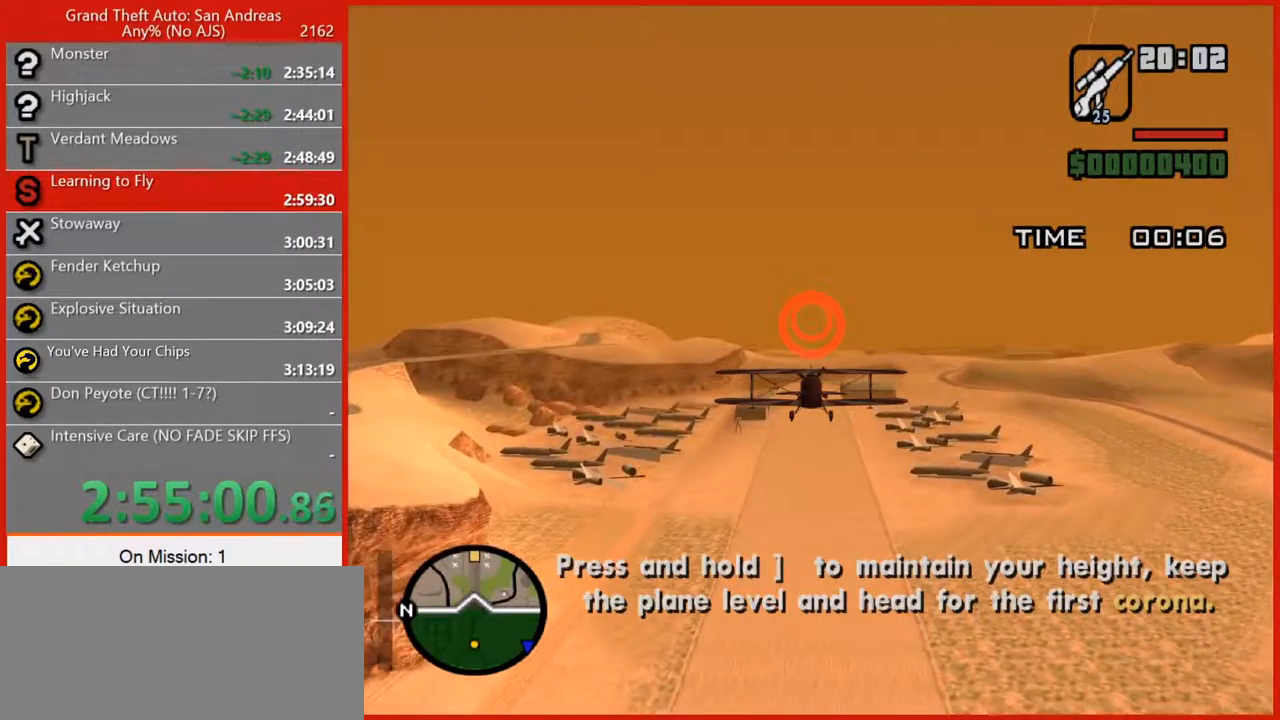
{"keys": ["w"], "mouse": [], "events": []}
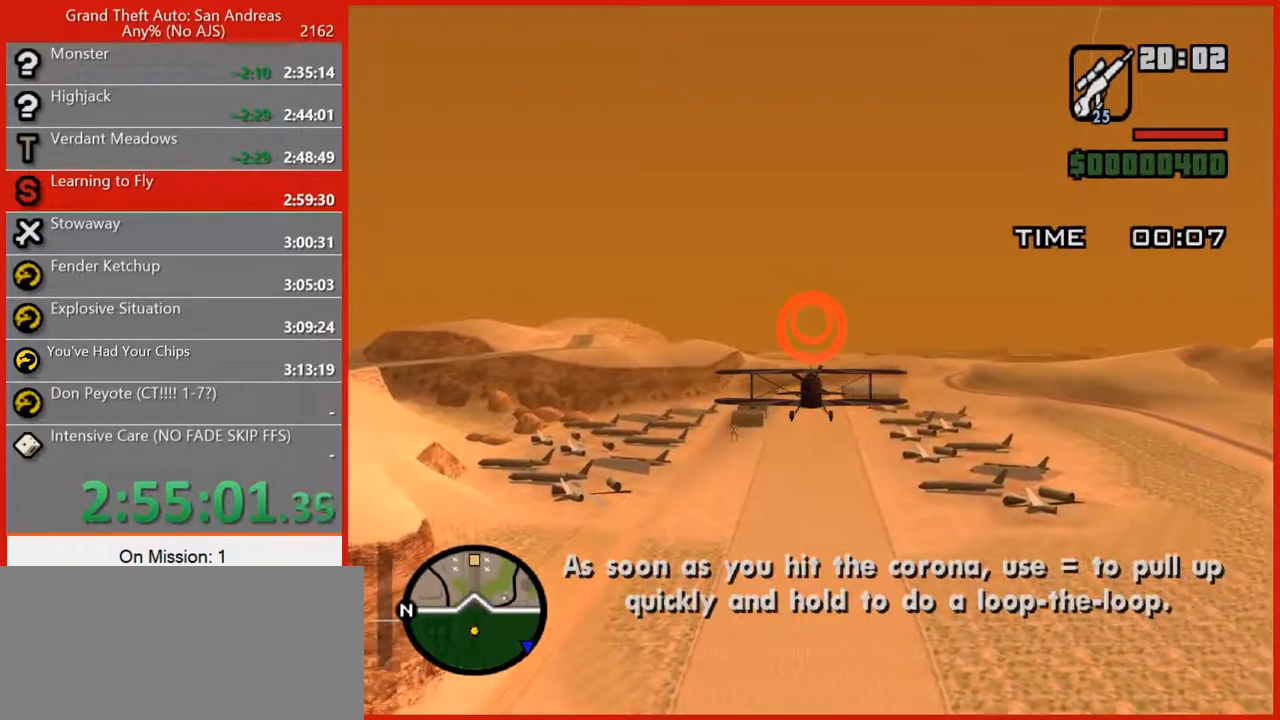
{"keys": ["w"], "mouse": [], "events": []}
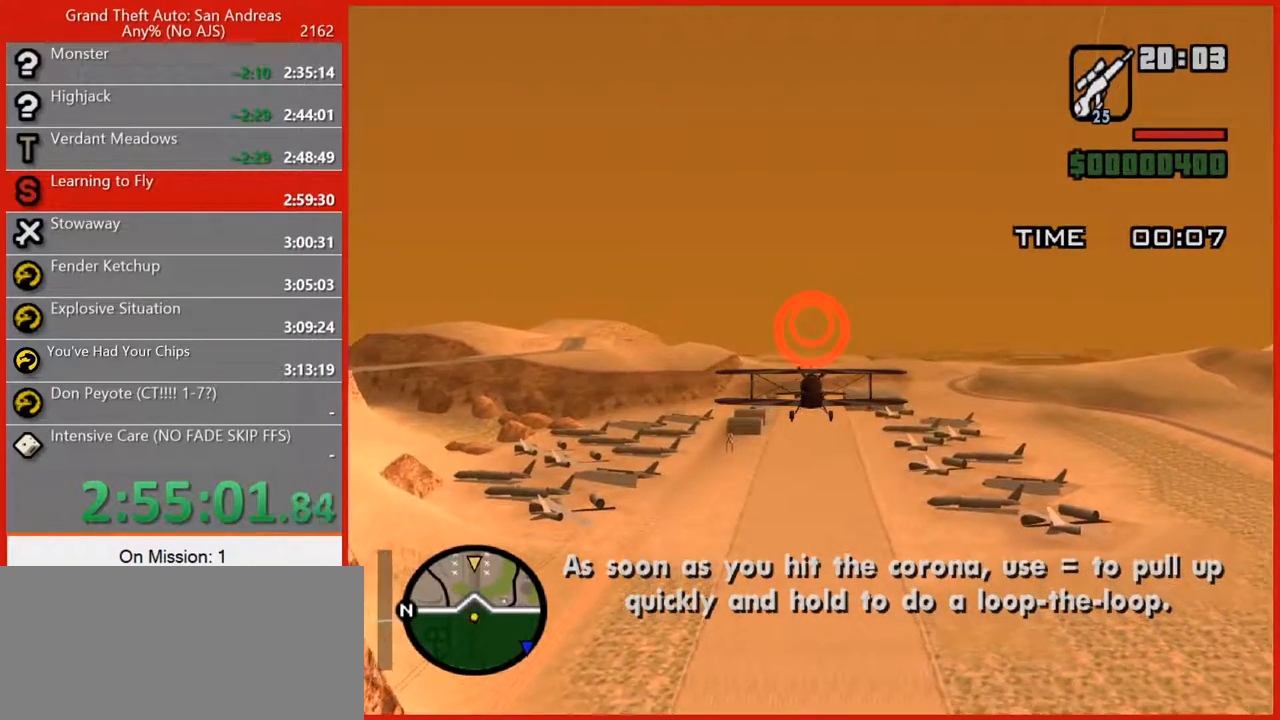
{"keys": ["w"], "mouse": [], "events": []}
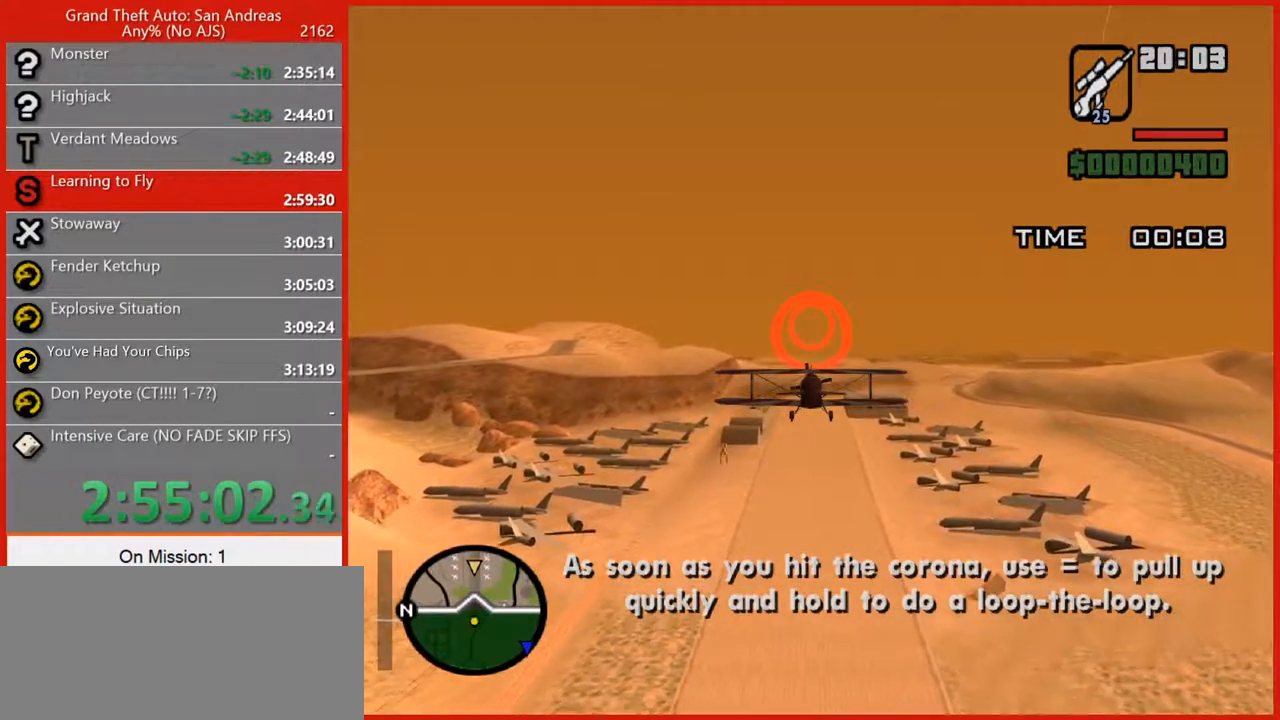
{"keys": ["w"], "mouse": [], "events": []}
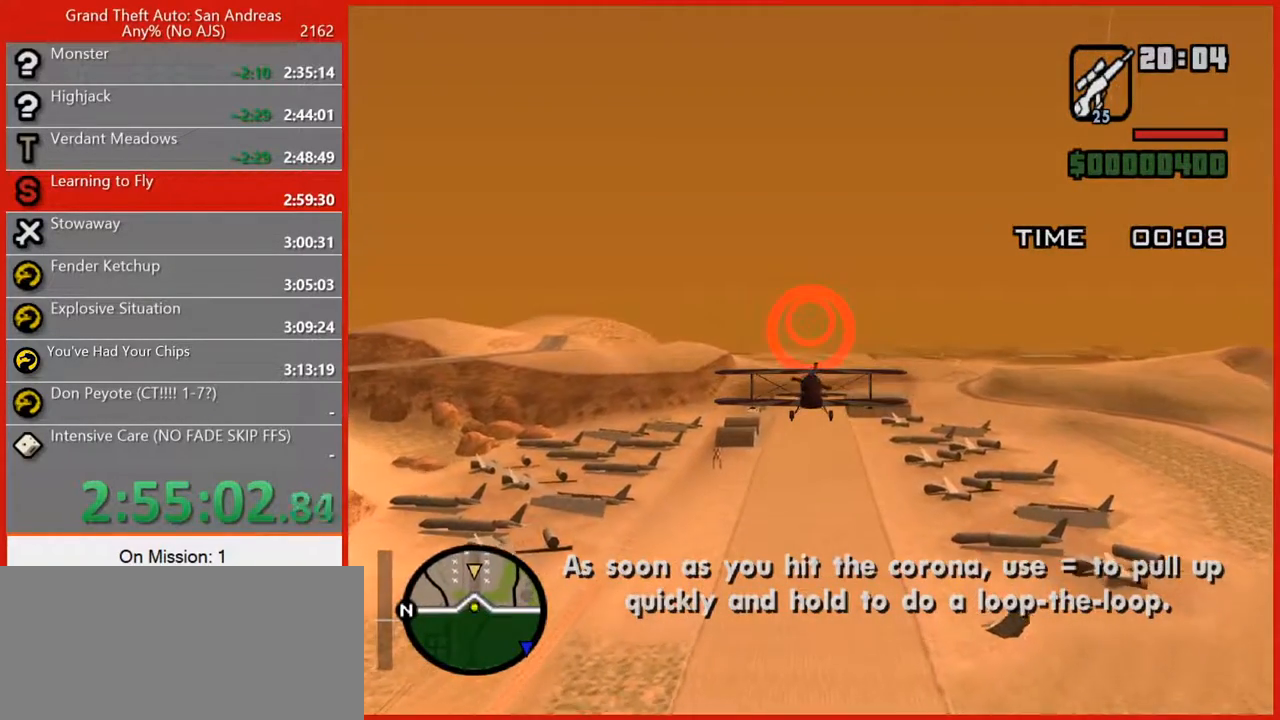
{"keys": ["w"], "mouse": [], "events": []}
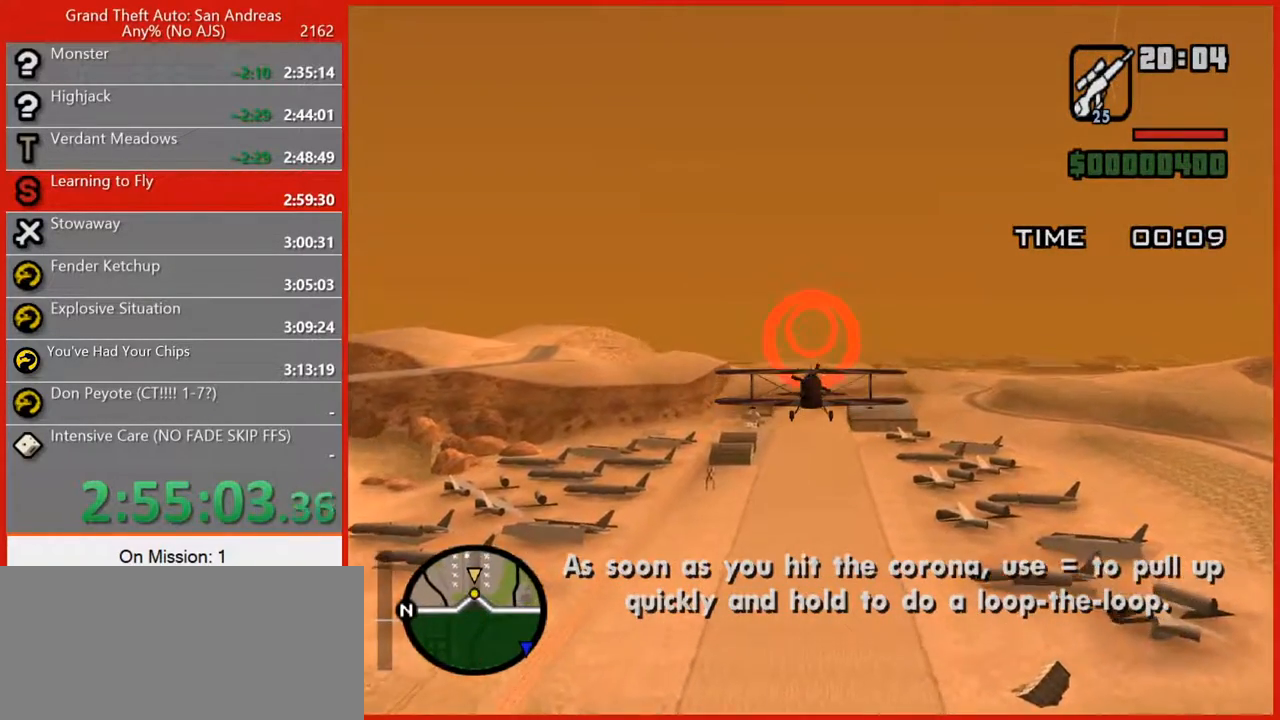
{"keys": ["w"], "mouse": [], "events": []}
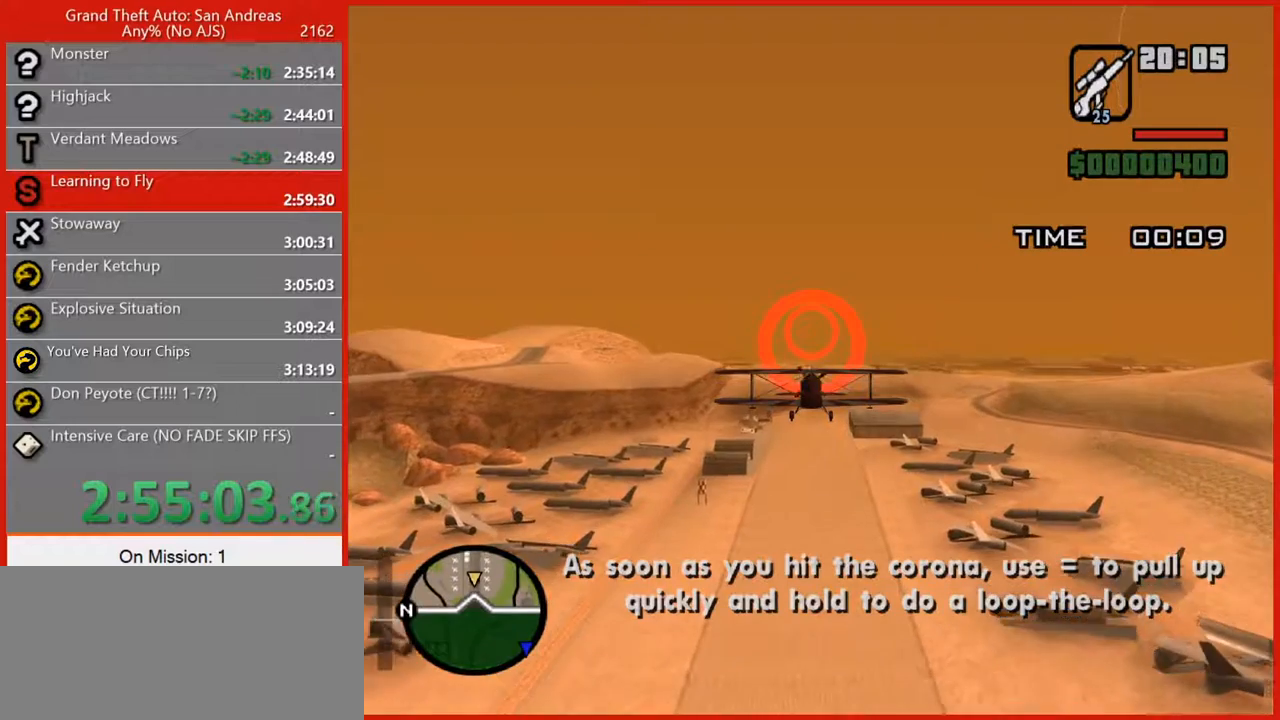
{"keys": ["w"], "mouse": [], "events": []}
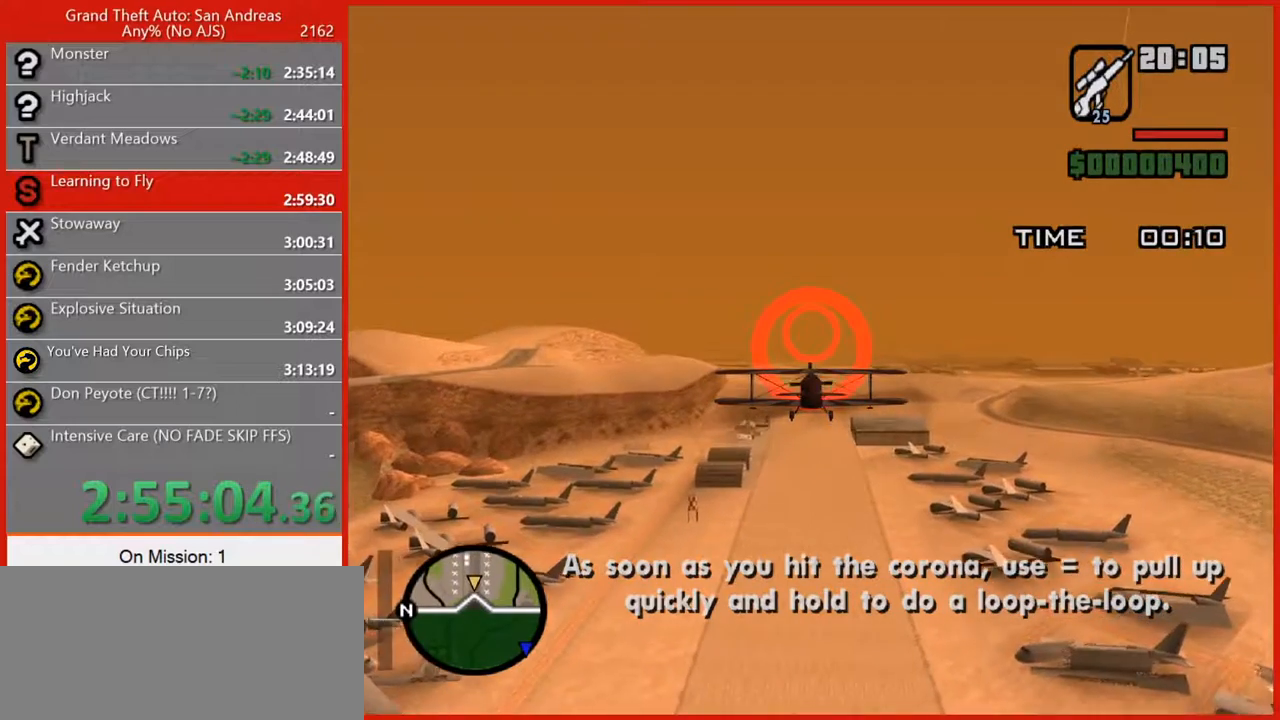
{"keys": ["w"], "mouse": [], "events": []}
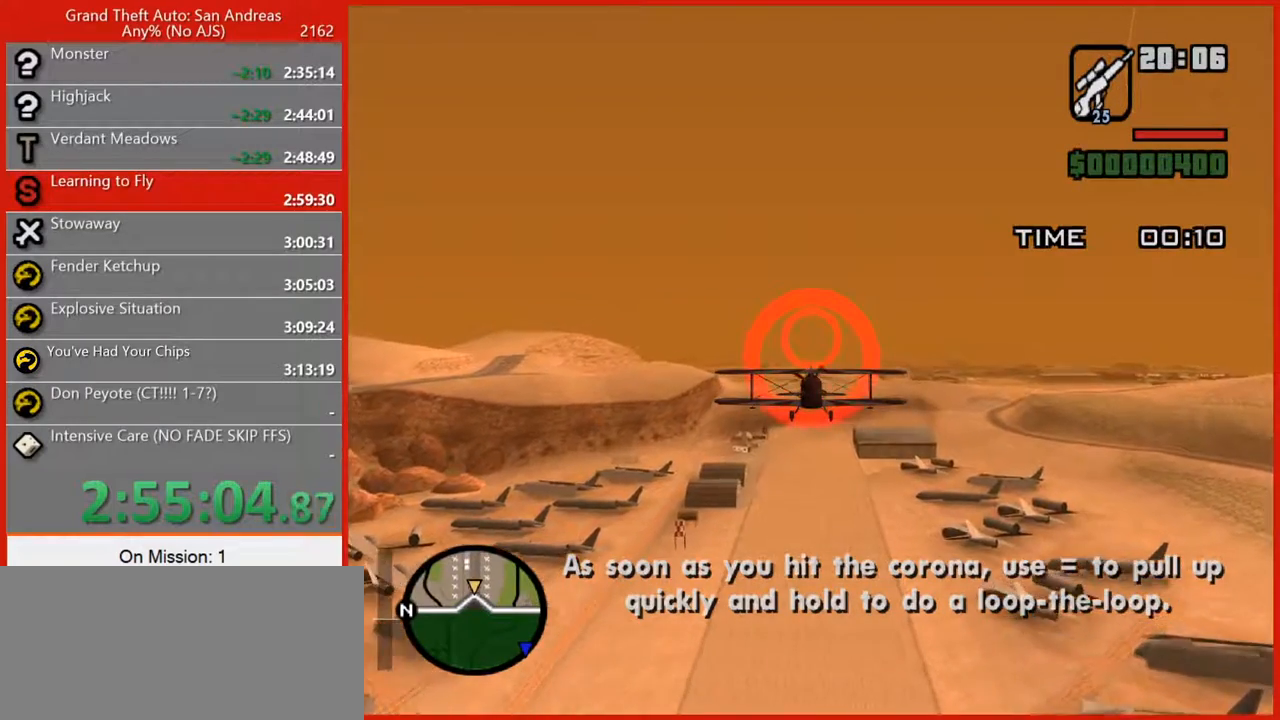
{"keys": ["w"], "mouse": [], "events": []}
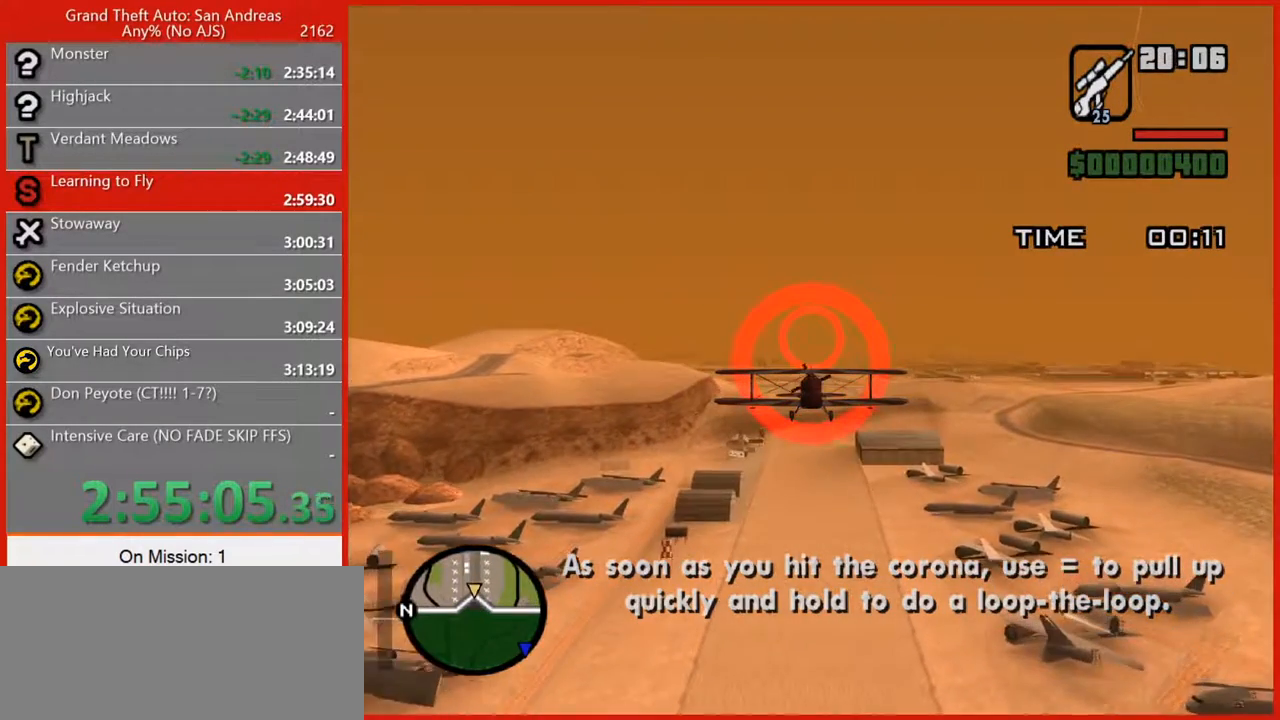
{"keys": ["w"], "mouse": [], "events": []}
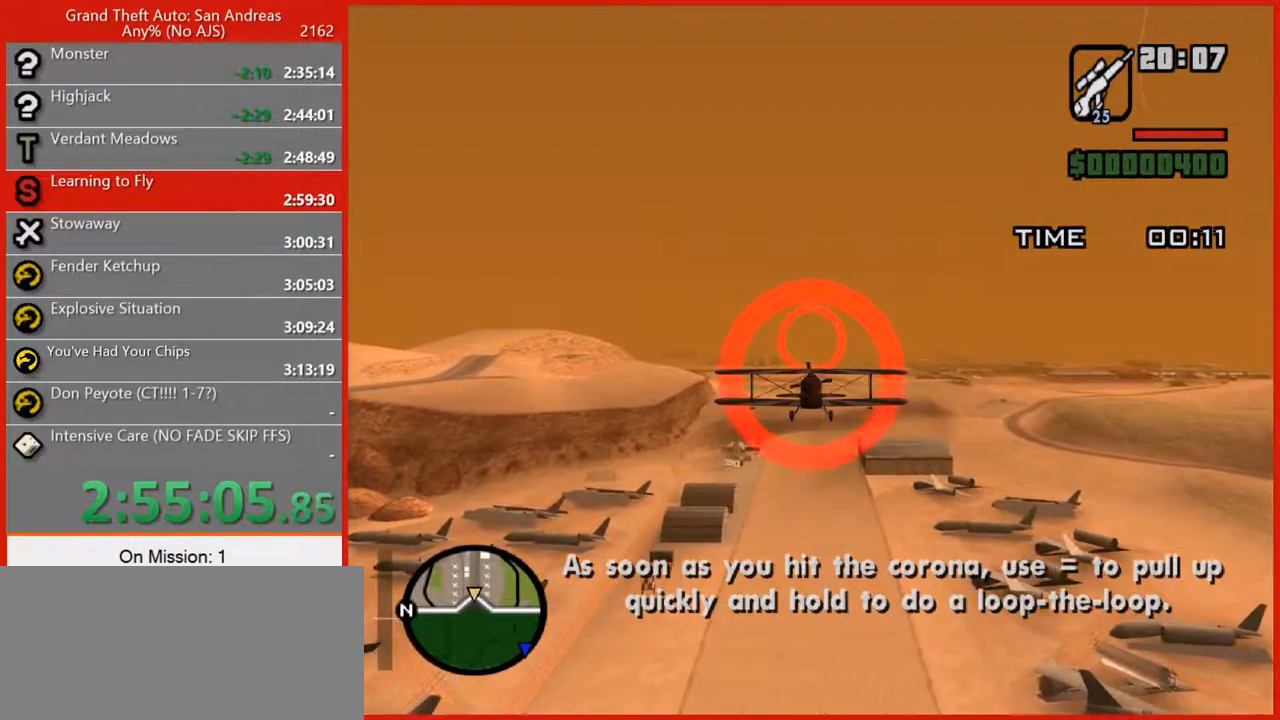
{"keys": ["w"], "mouse": [], "events": []}
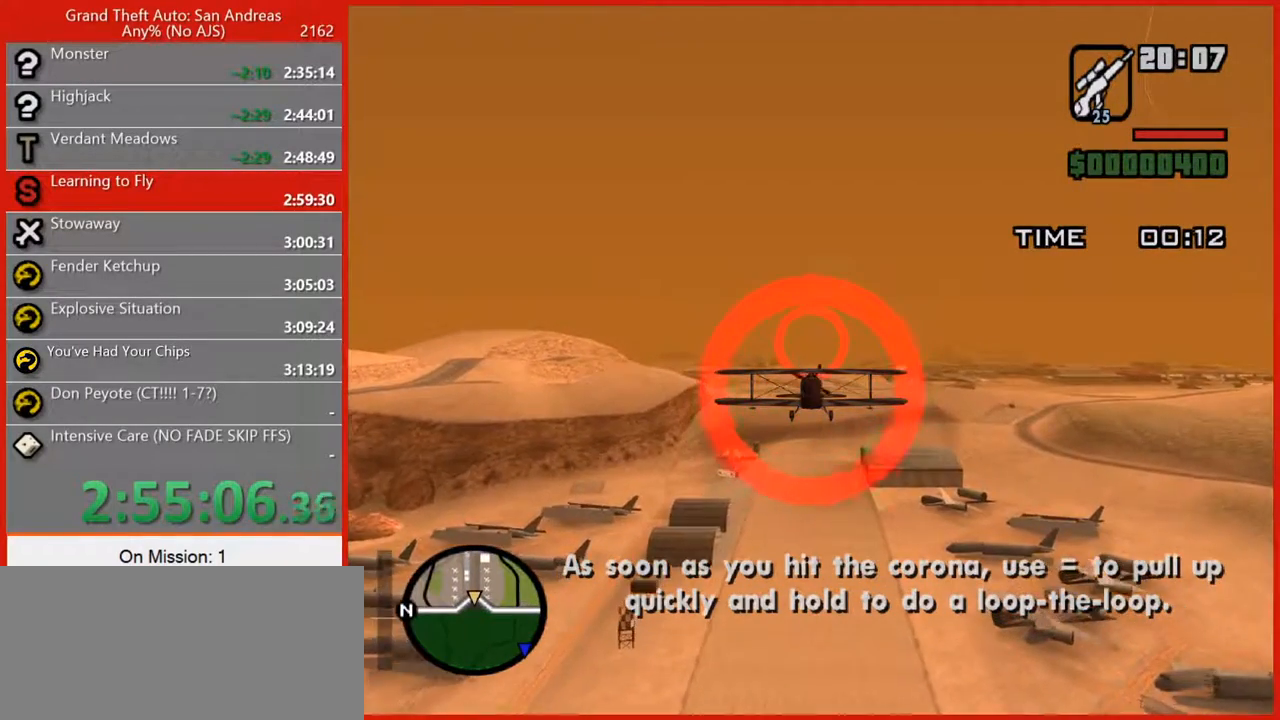
{"keys": ["w"], "mouse": [], "events": []}
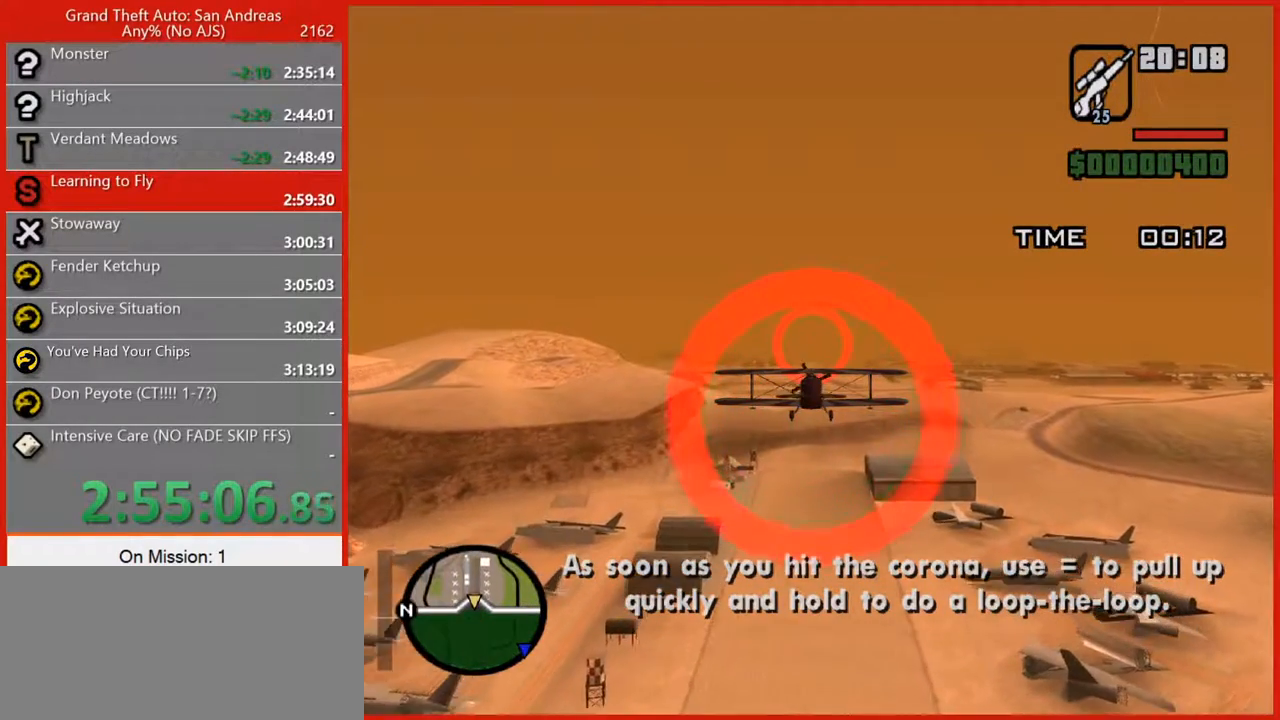
{"keys": ["w"], "mouse": [], "events": []}
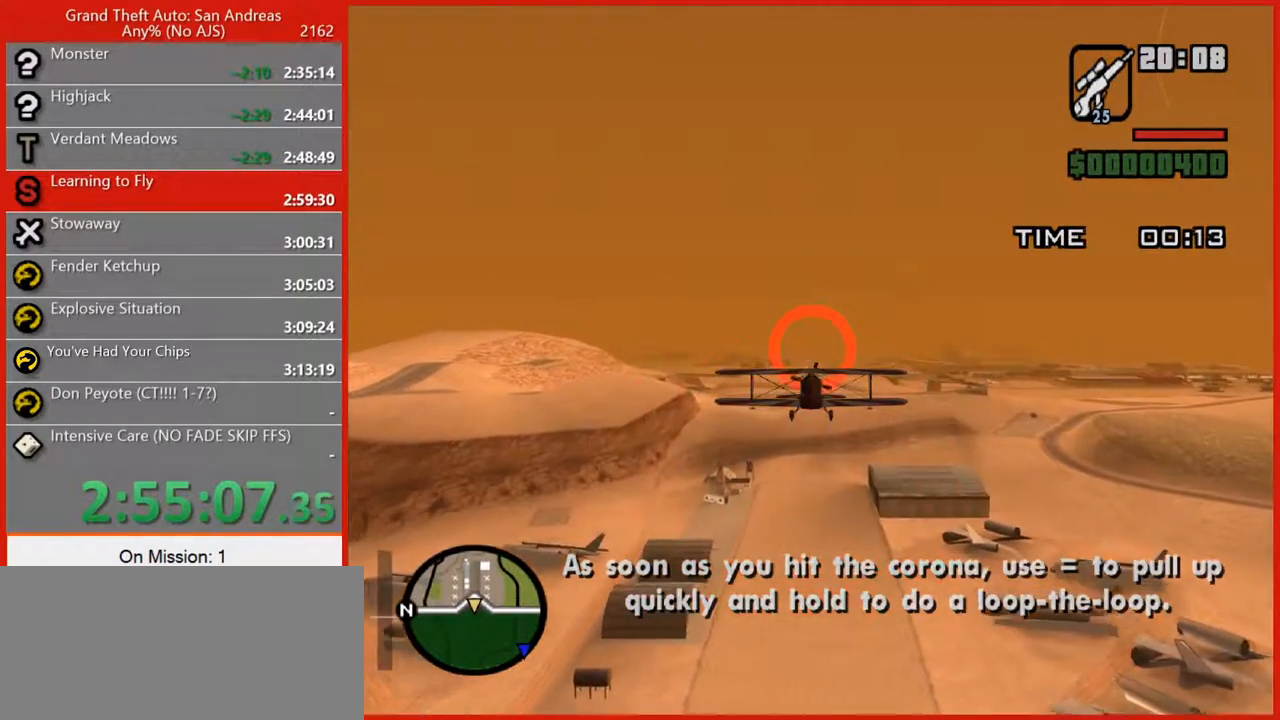
{"keys": ["5", "w"], "mouse": [], "events": [[140, "5", "down"]]}
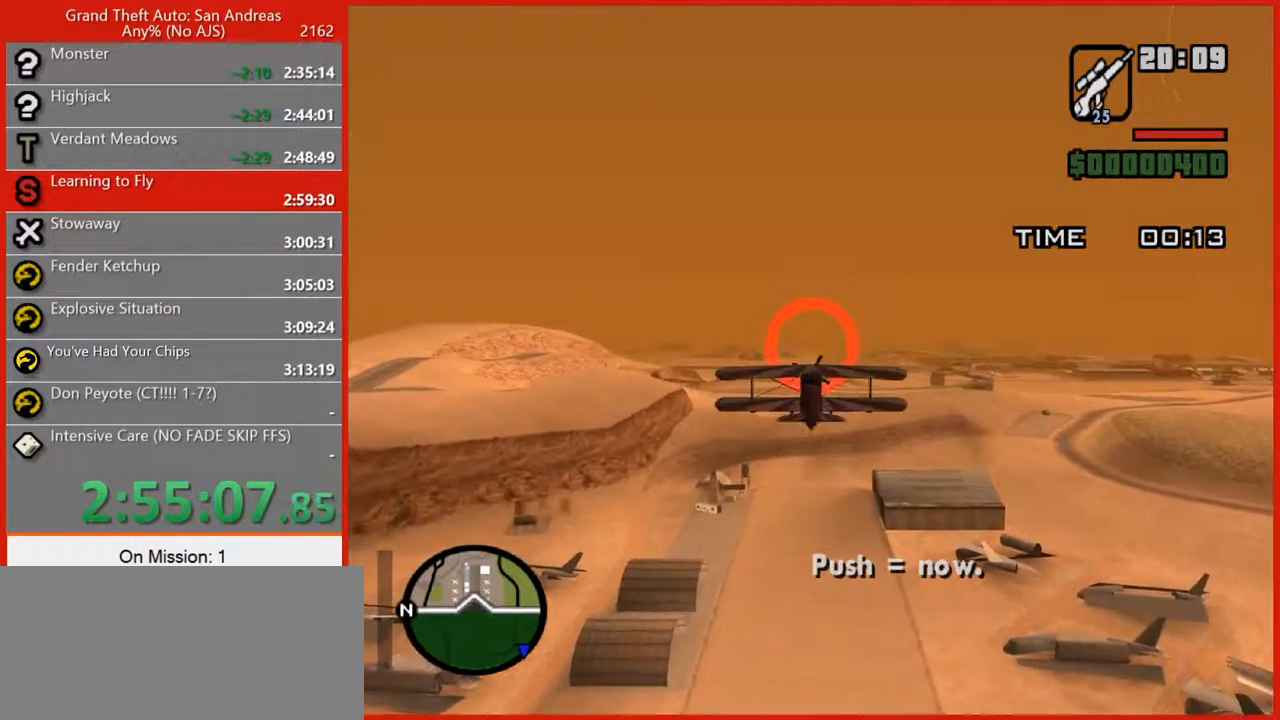
{"keys": ["5", "w"], "mouse": [], "events": []}
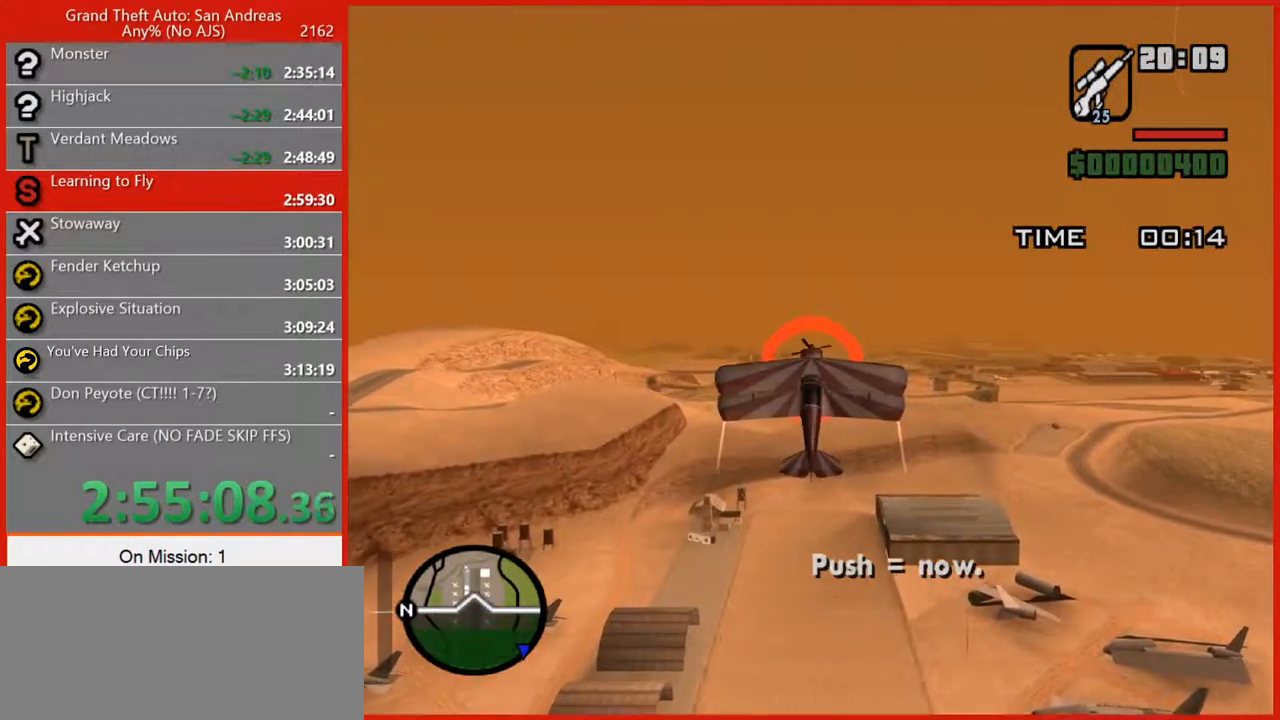
{"keys": ["5", "w"], "mouse": [], "events": []}
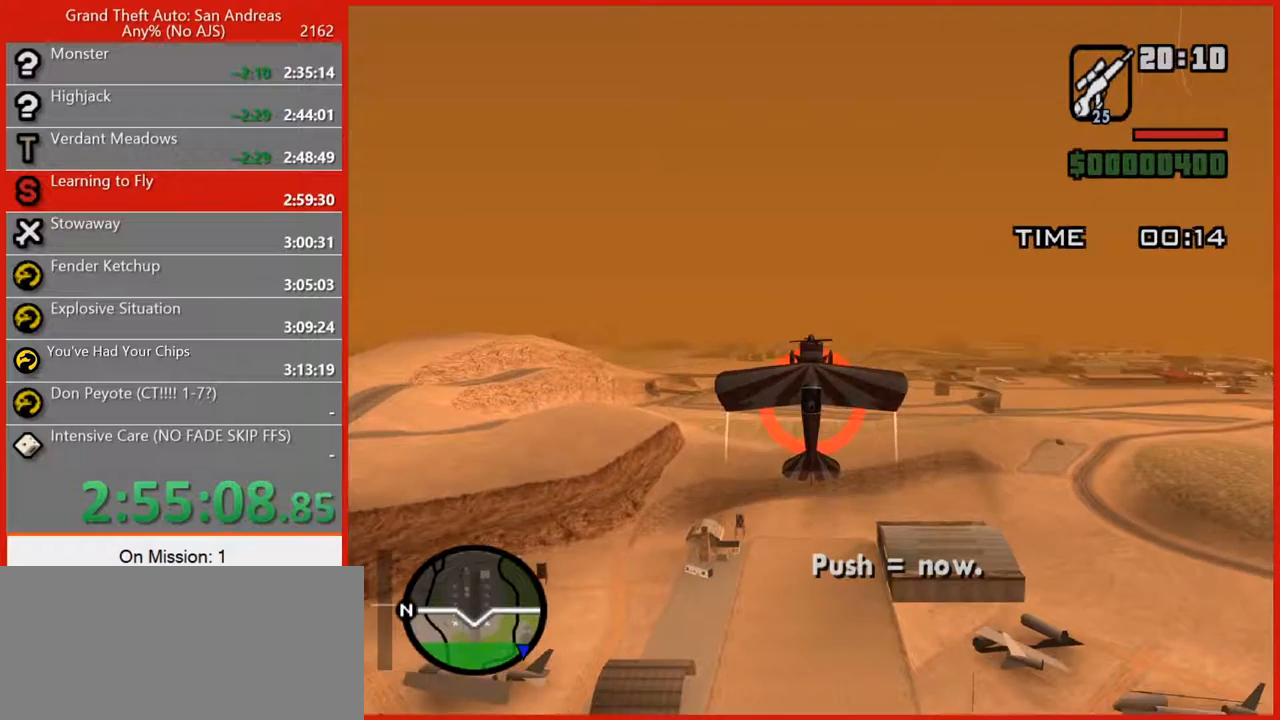
{"keys": ["5", "w"], "mouse": [], "events": []}
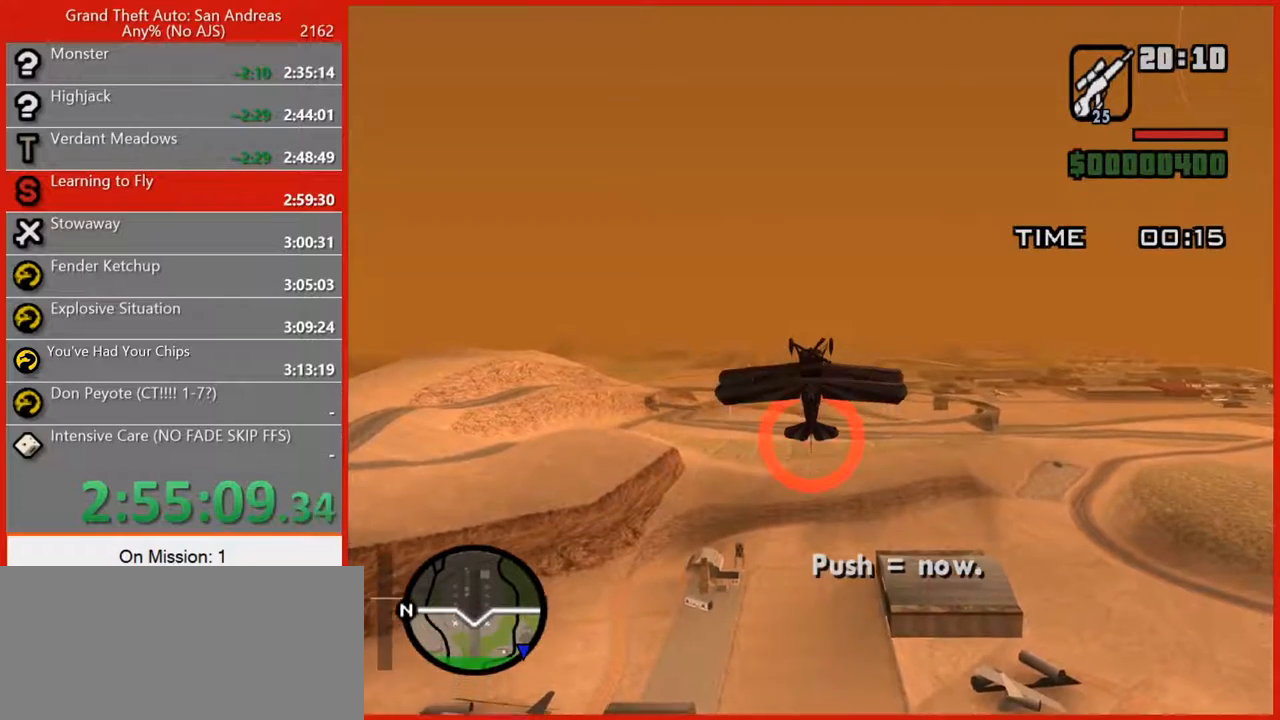
{"keys": ["5", "w"], "mouse": [], "events": []}